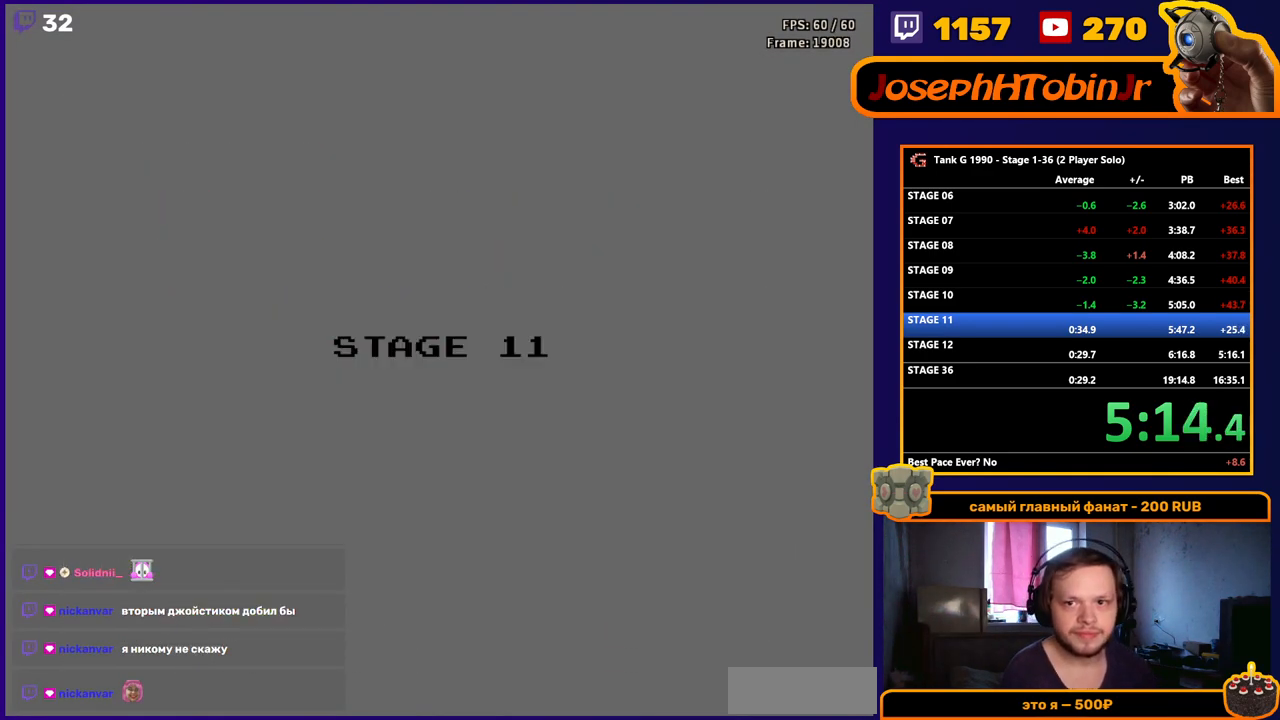
Gameplay with a controller (Nintendo layout); each line is a JSON object with the inputs held at the frame after it. "events" lists button and stick changes between this image and that frame as [ms after this image, input, new state], when the widget could be followed in between. Not read: L3 R3.
{"buttons": ["DPAD_UP"], "events": [[433, "DPAD_UP", "down"]]}
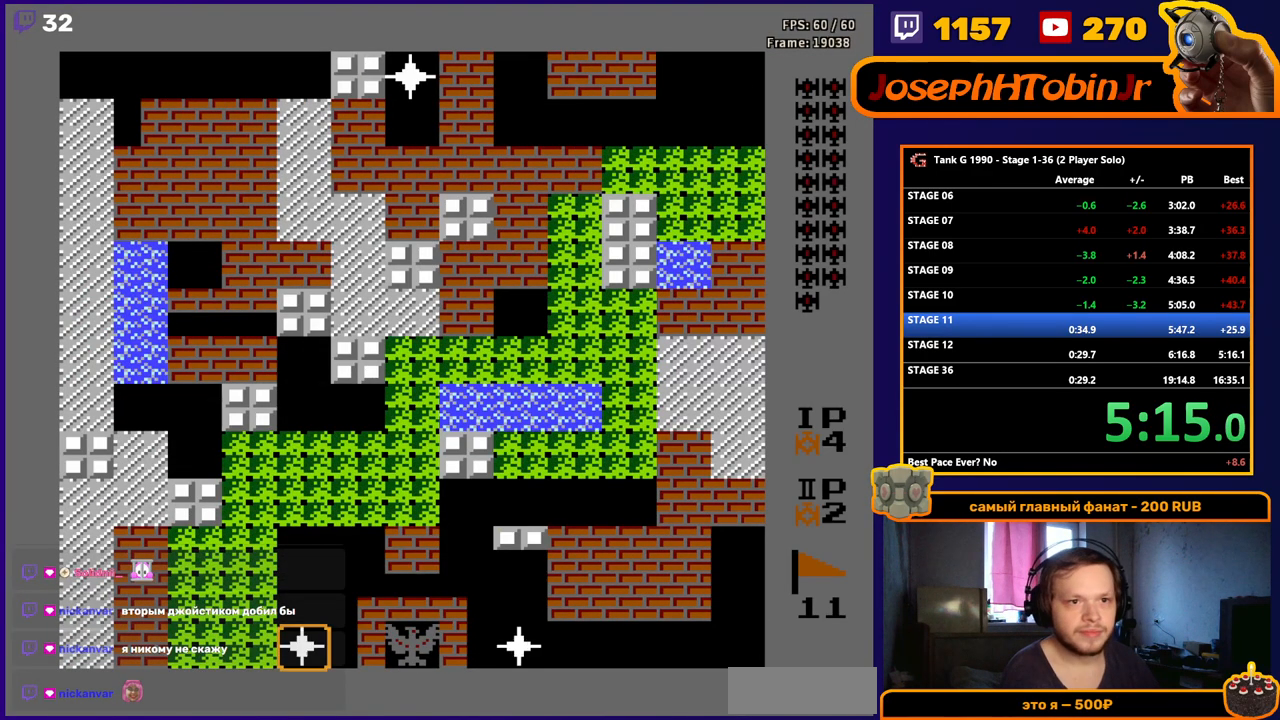
{"buttons": ["DPAD_UP"], "events": []}
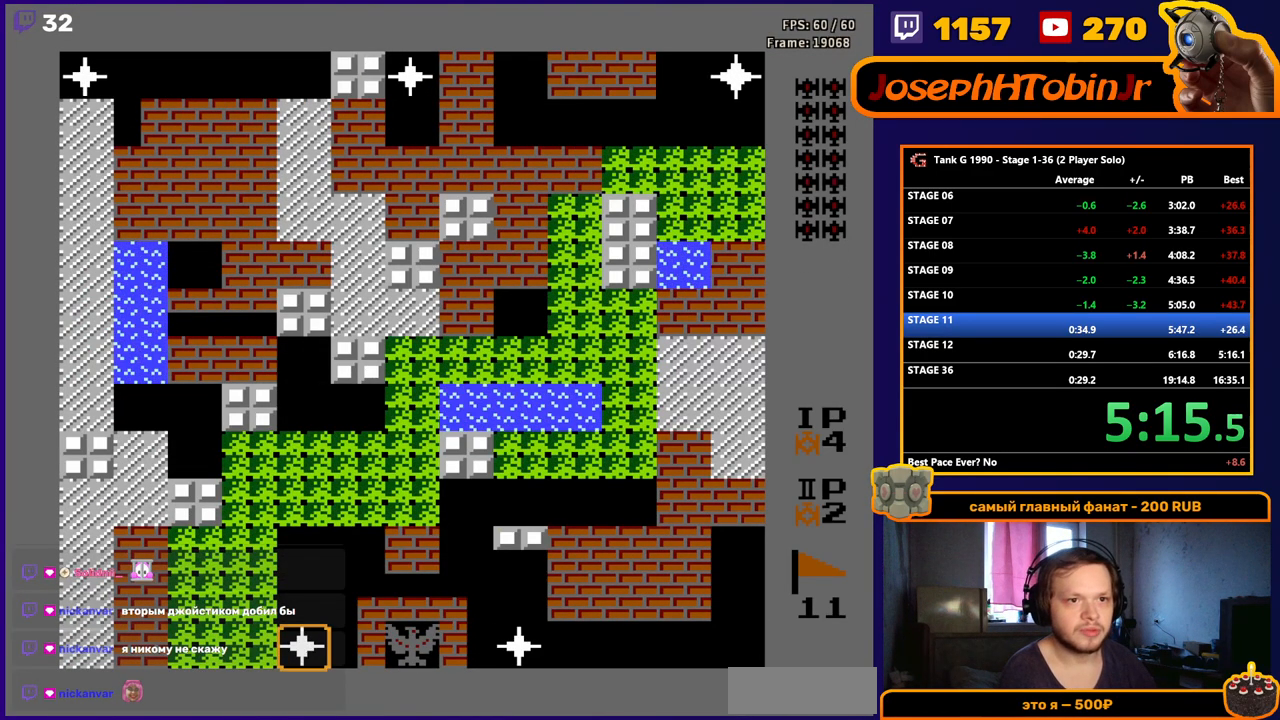
{"buttons": ["DPAD_UP"], "events": []}
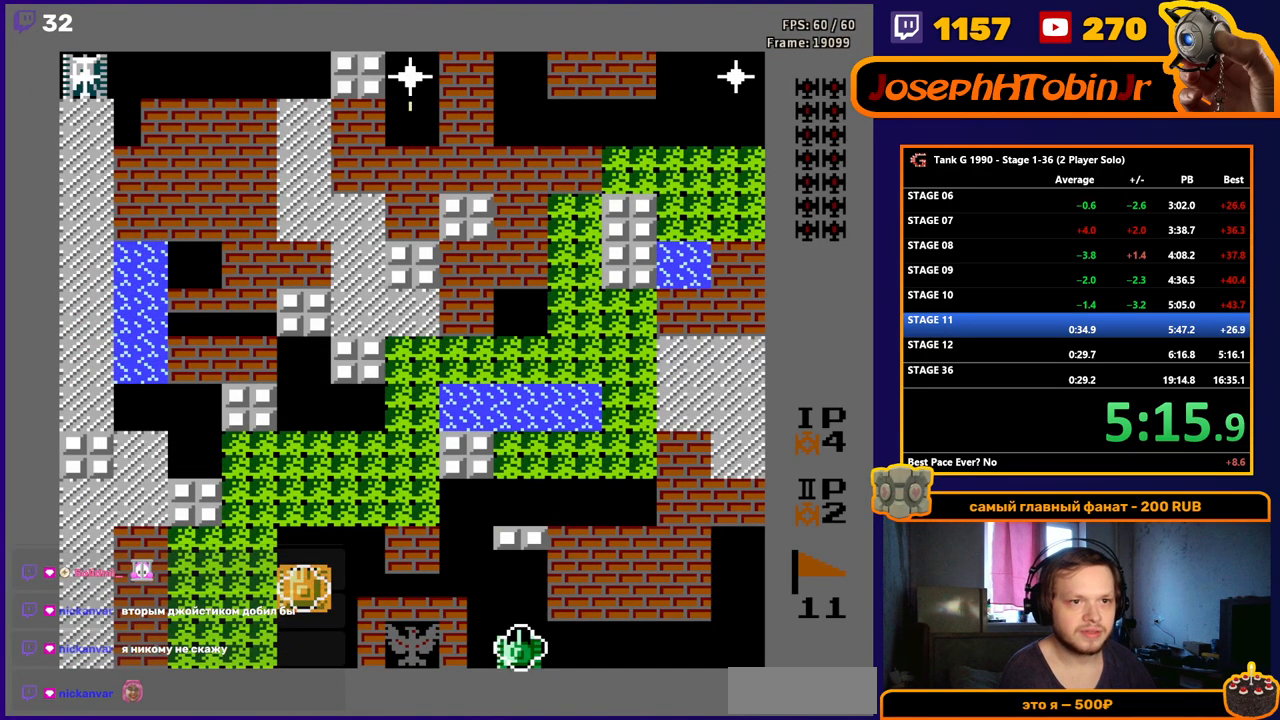
{"buttons": ["DPAD_UP"], "events": []}
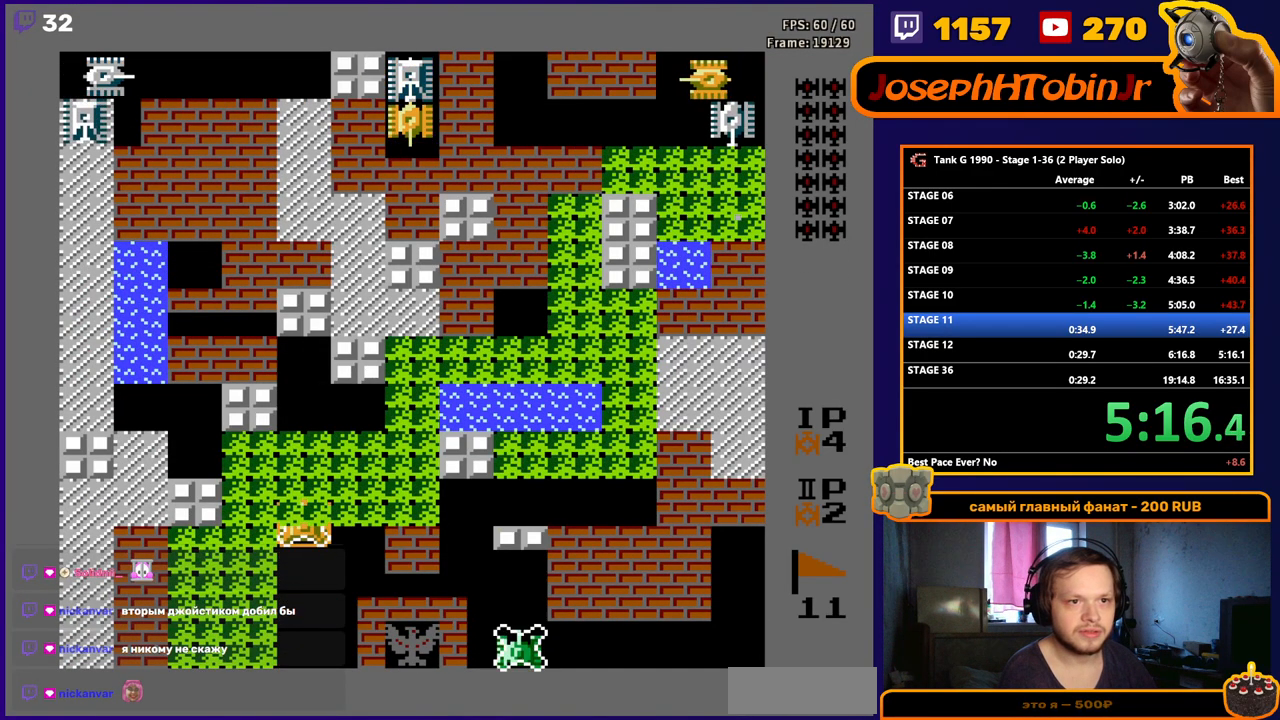
{"buttons": ["DPAD_RIGHT"], "events": [[83, "DPAD_RIGHT", "down"], [100, "DPAD_UP", "up"]]}
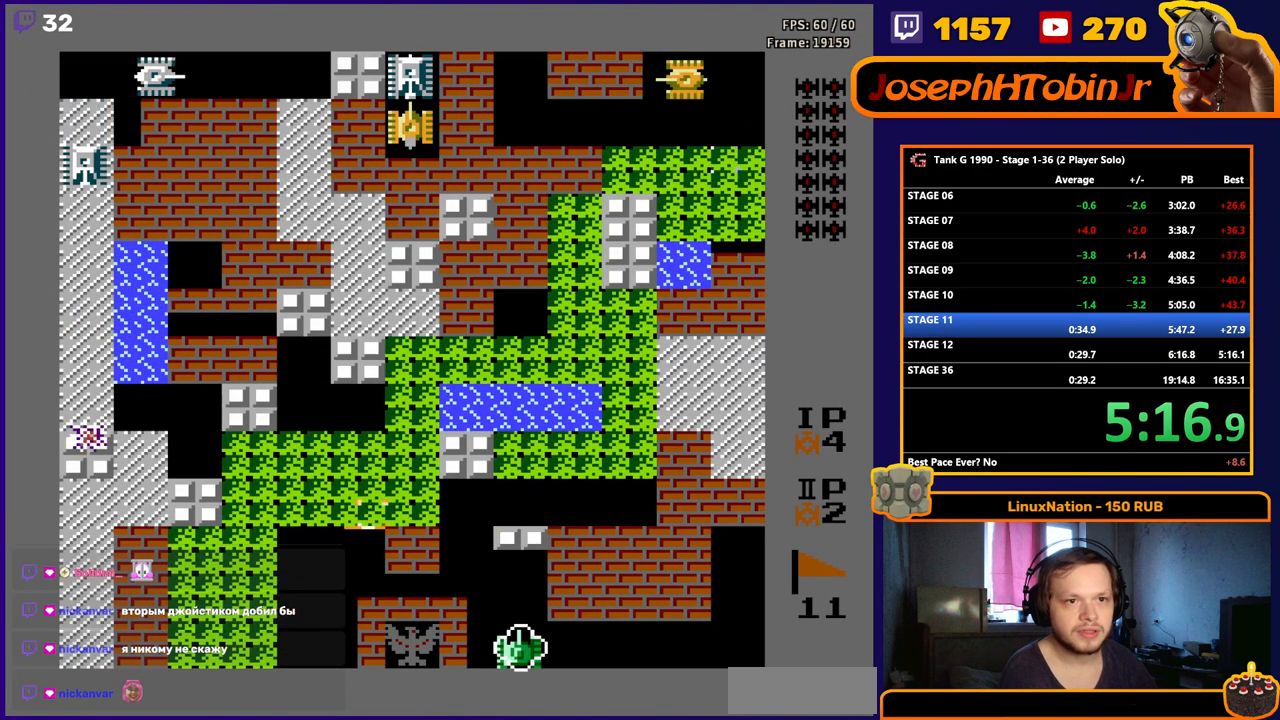
{"buttons": ["B", "DPAD_UP"], "events": [[100, "DPAD_UP", "down"], [117, "DPAD_RIGHT", "up"], [150, "B", "down"]]}
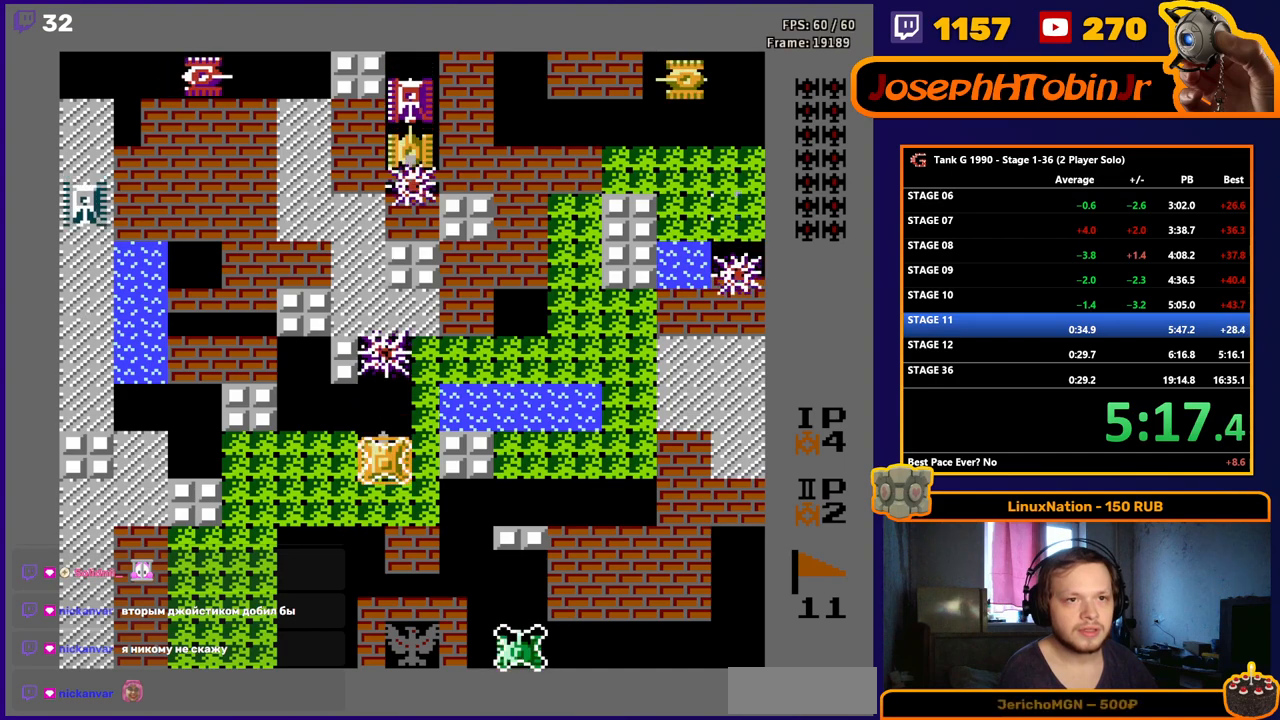
{"buttons": ["B"], "events": [[333, "DPAD_UP", "up"]]}
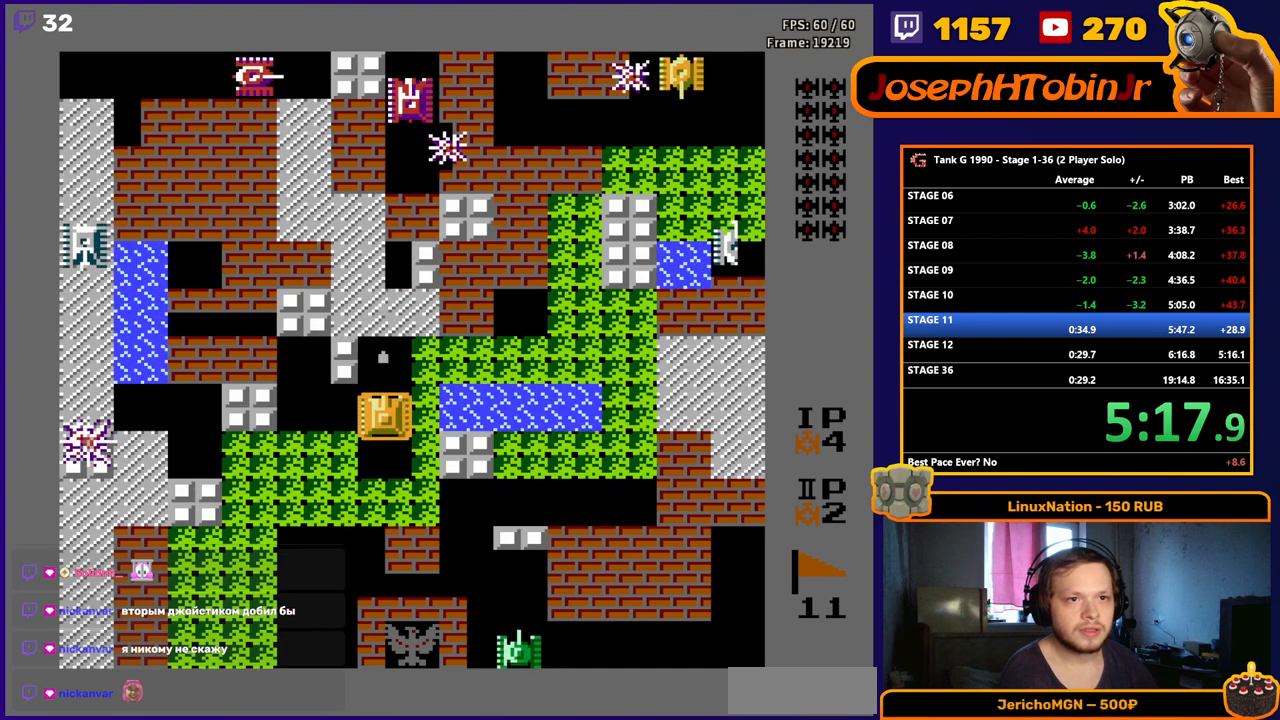
{"buttons": ["B"], "events": [[17, "DPAD_UP", "down"], [50, "DPAD_UP", "up"], [300, "DPAD_UP", "down"], [350, "DPAD_UP", "up"]]}
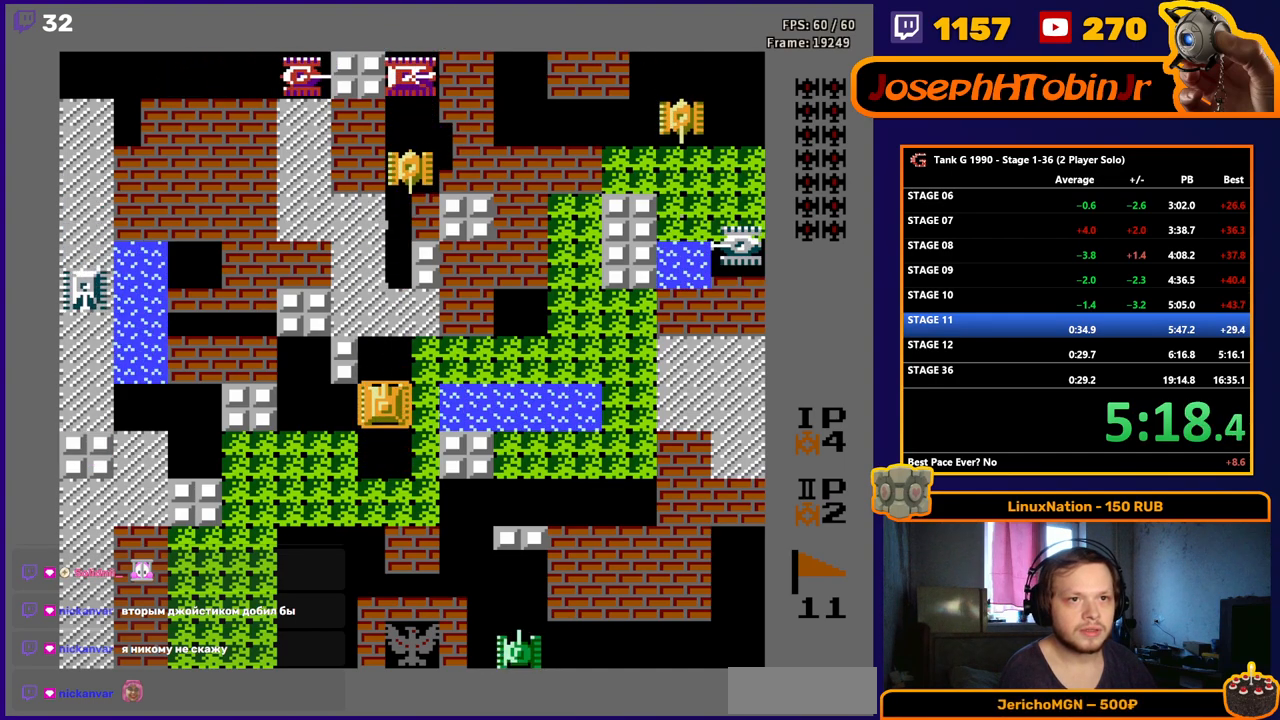
{"buttons": ["B", "DPAD_UP"], "events": [[483, "DPAD_UP", "down"]]}
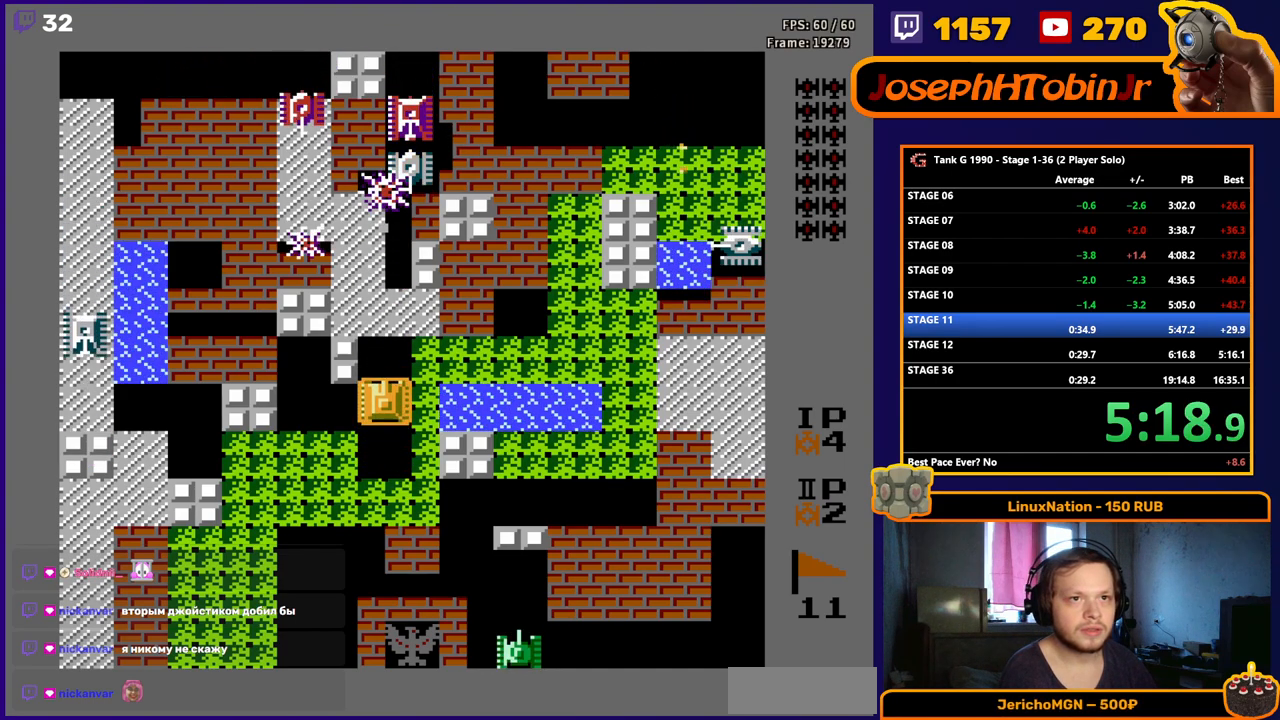
{"buttons": ["B"], "events": [[67, "DPAD_UP", "up"]]}
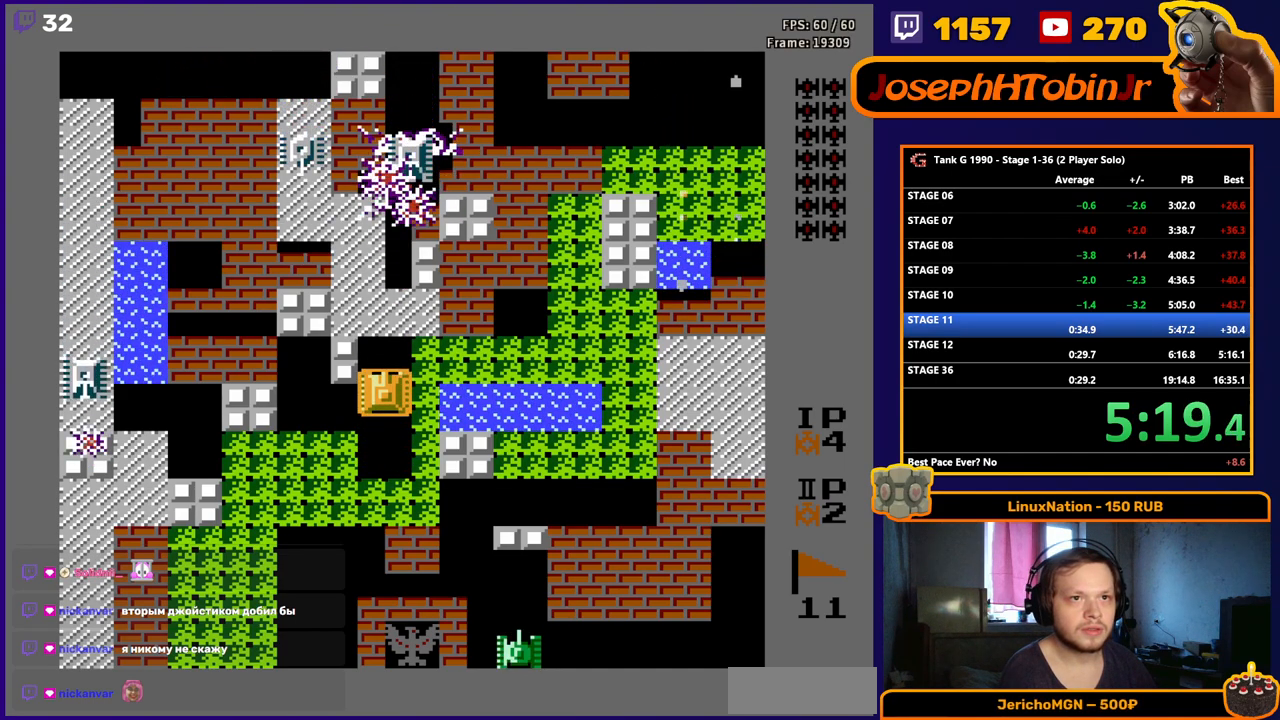
{"buttons": ["B"], "events": []}
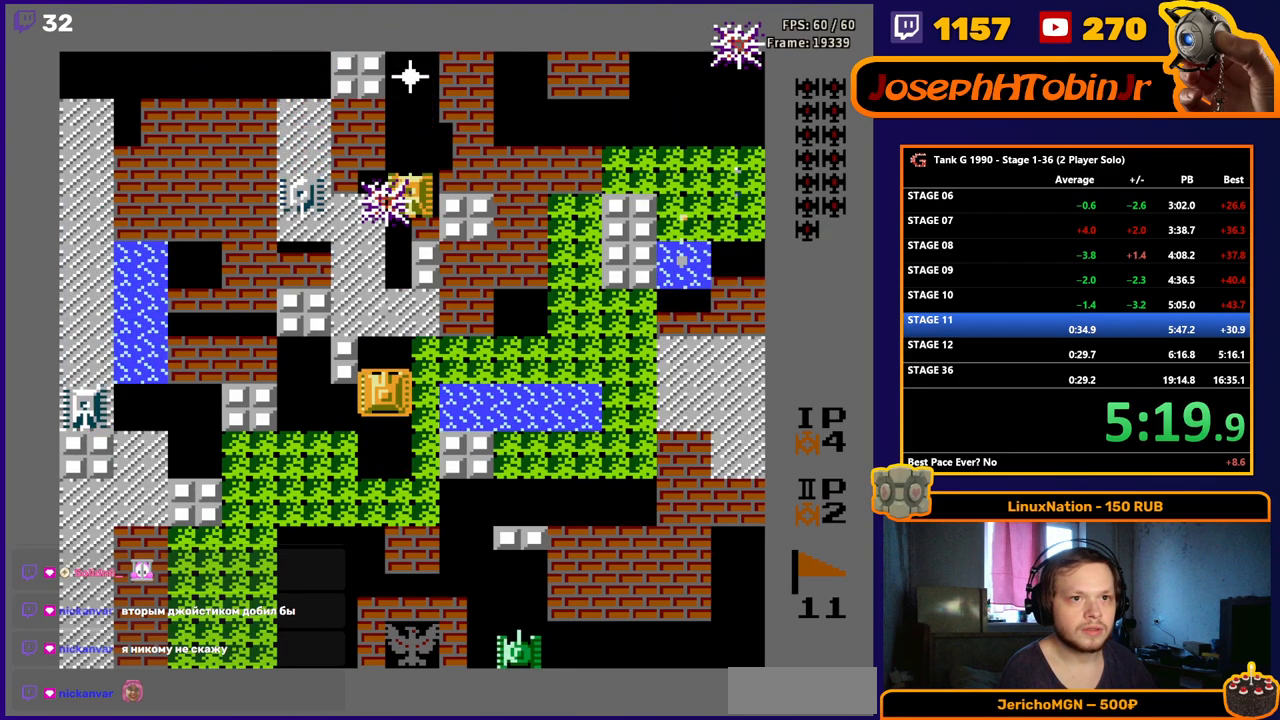
{"buttons": ["B"], "events": [[117, "DPAD_DOWN", "down"], [150, "B", "up"], [267, "DPAD_DOWN", "up"], [267, "DPAD_LEFT", "down"], [317, "B", "down"], [467, "DPAD_LEFT", "up"]]}
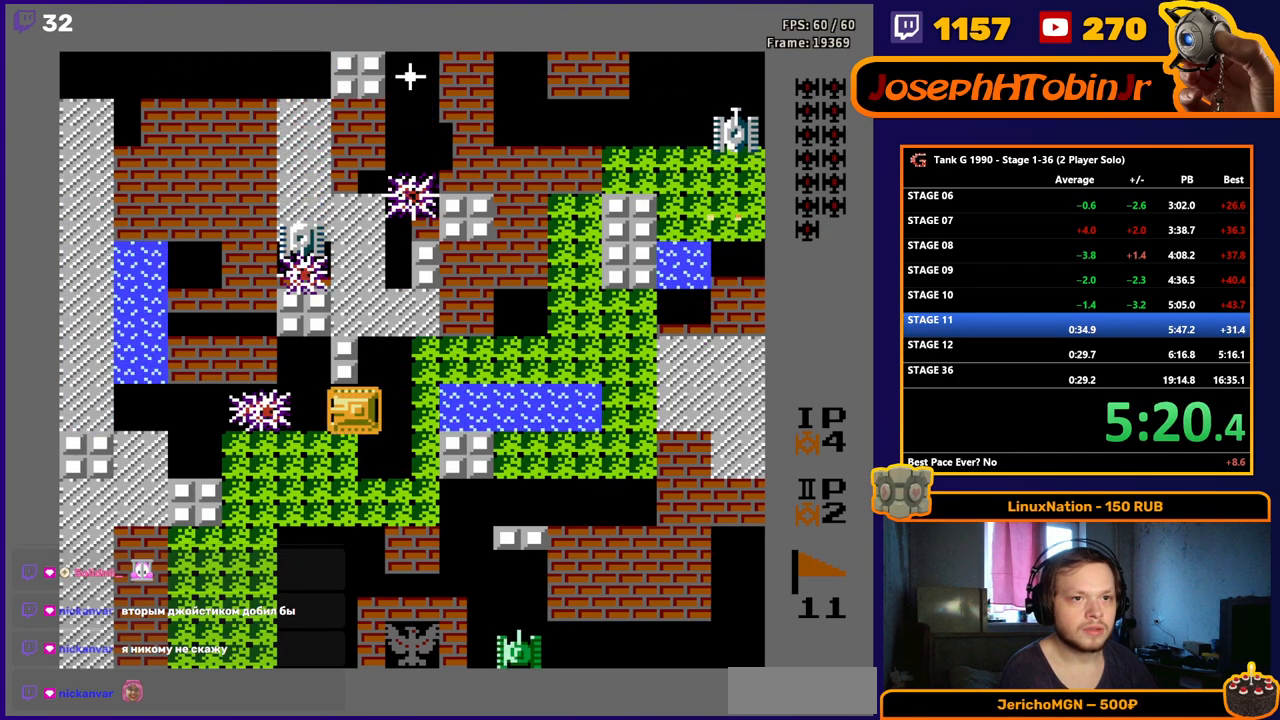
{"buttons": ["DPAD_DOWN"], "events": [[250, "B", "up"], [267, "DPAD_DOWN", "down"]]}
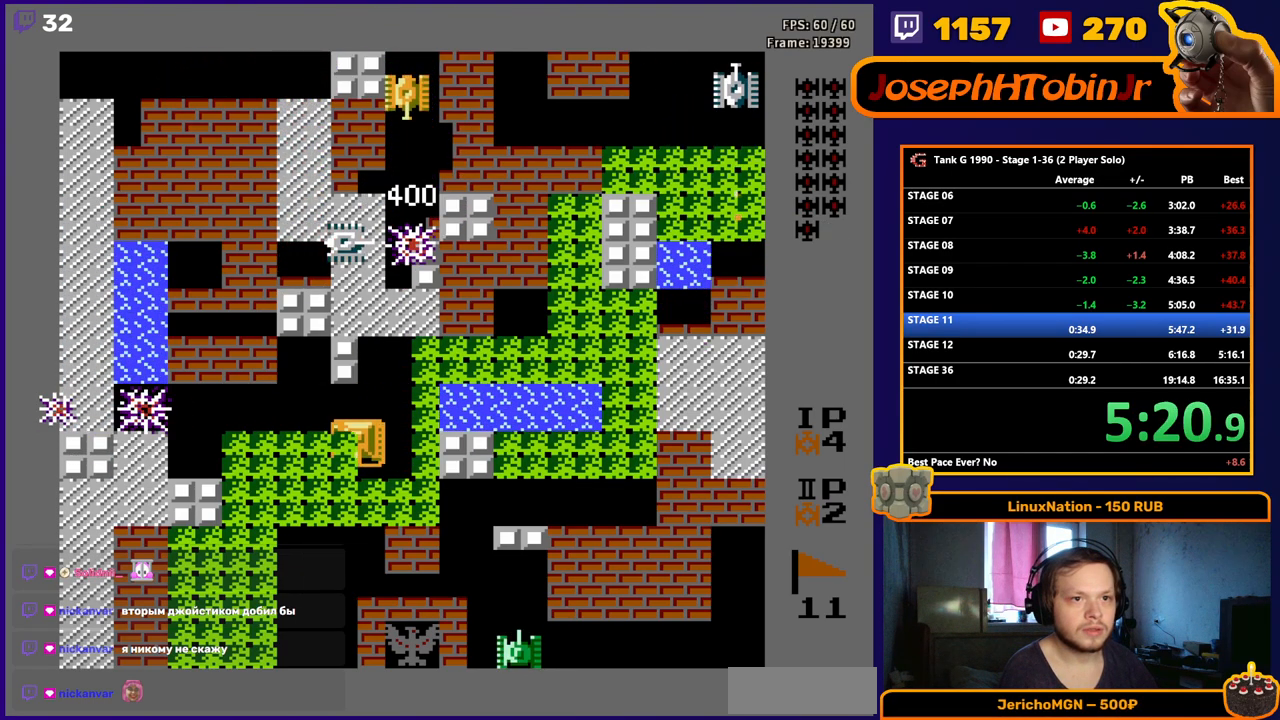
{"buttons": ["DPAD_DOWN"], "events": []}
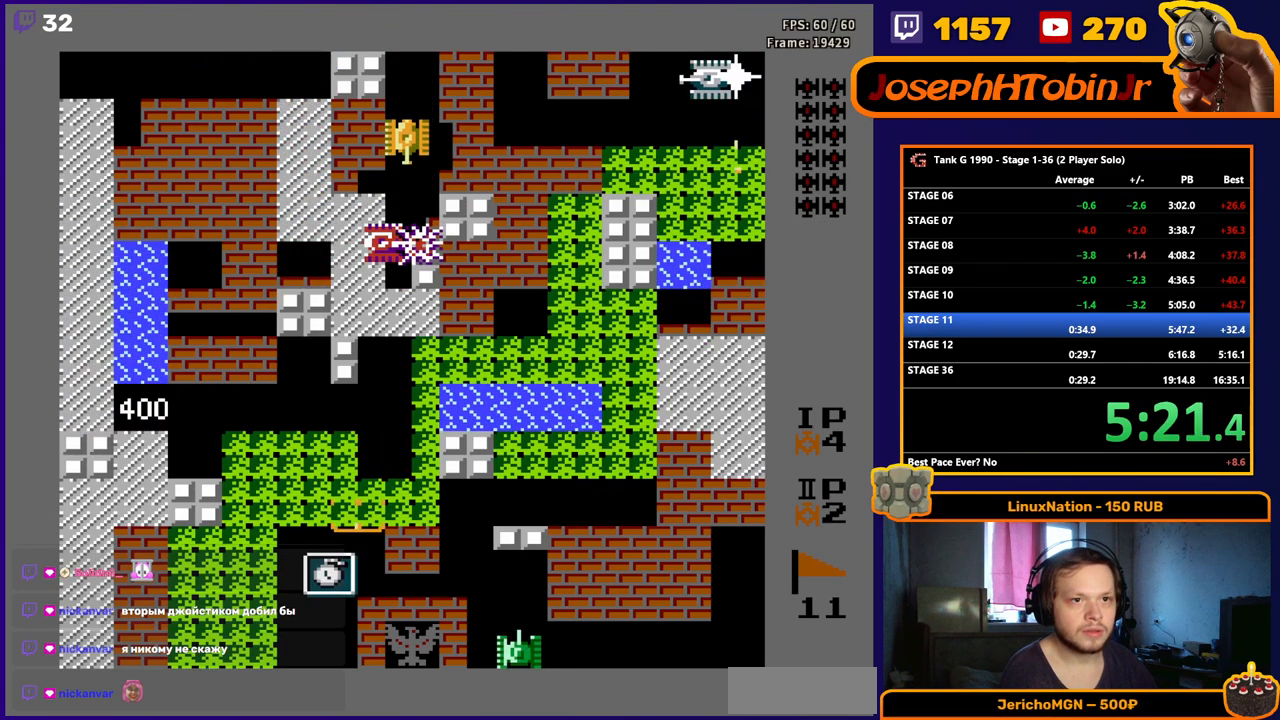
{"buttons": ["DPAD_UP"], "events": [[333, "DPAD_DOWN", "up"], [350, "DPAD_UP", "down"]]}
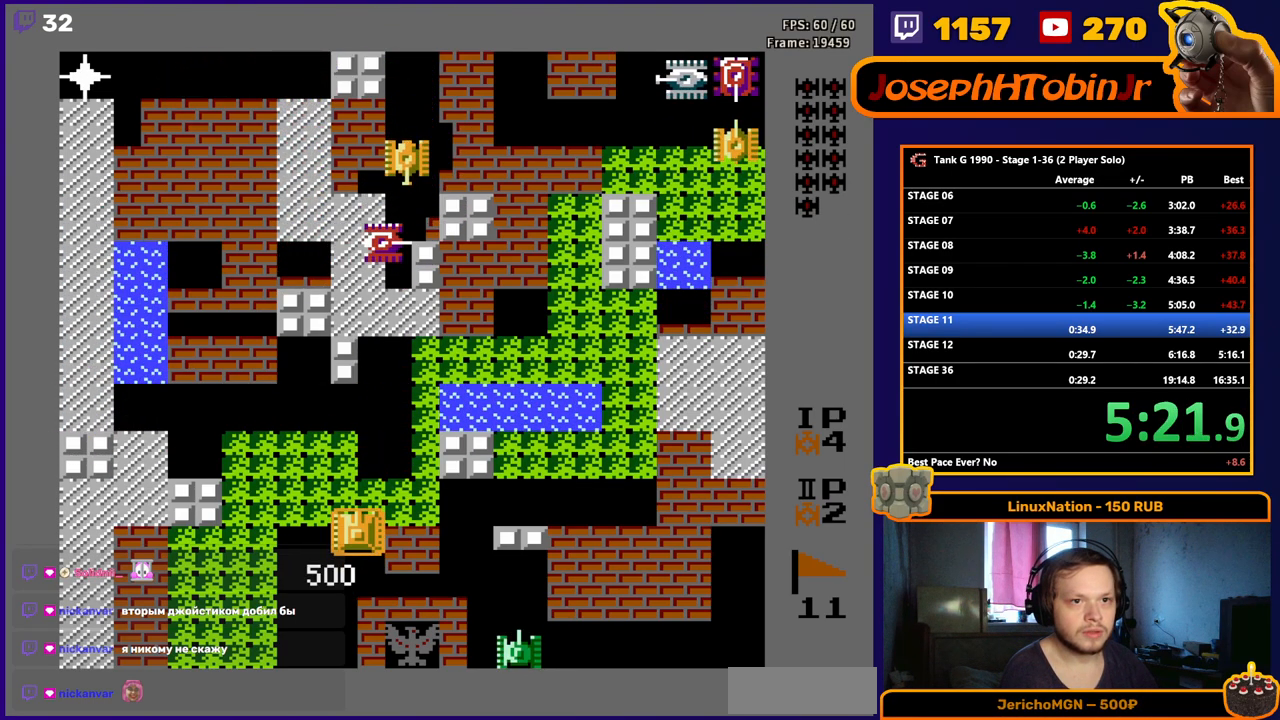
{"buttons": ["B", "DPAD_UP"], "events": [[217, "DPAD_RIGHT", "down"], [233, "DPAD_UP", "up"], [317, "DPAD_UP", "down"], [333, "B", "down"], [333, "DPAD_RIGHT", "up"]]}
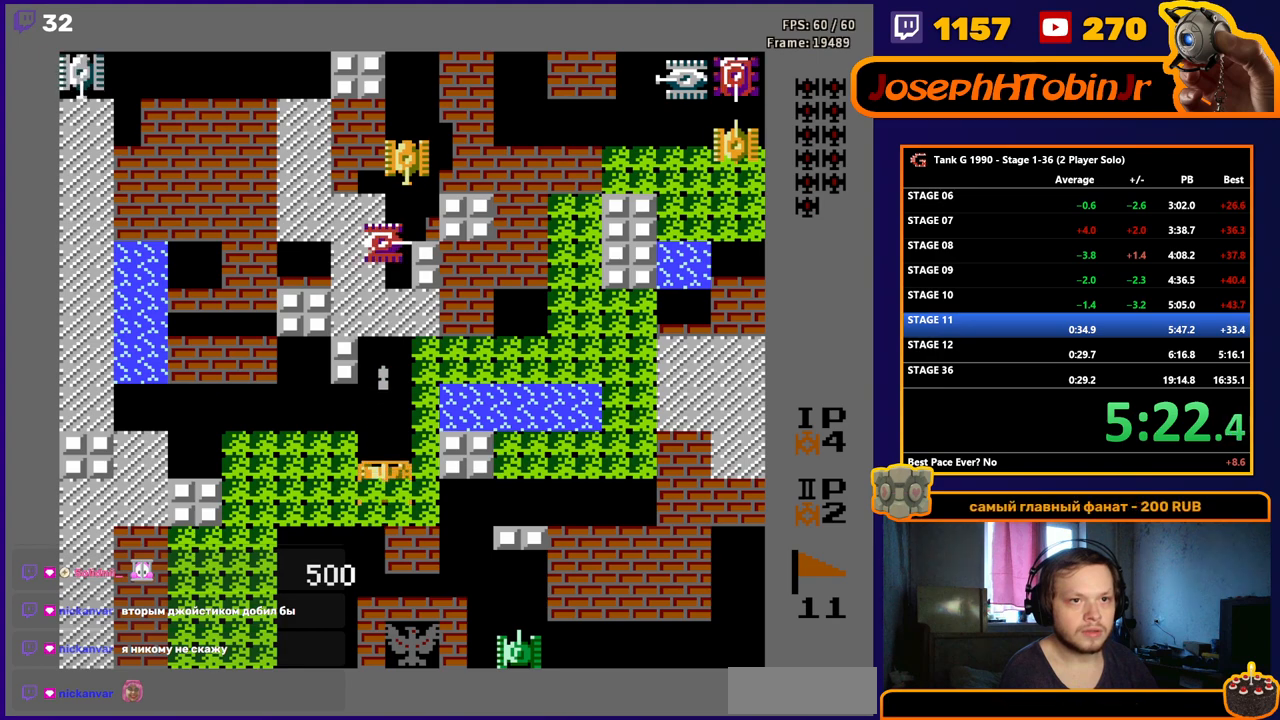
{"buttons": ["B", "DPAD_UP"], "events": []}
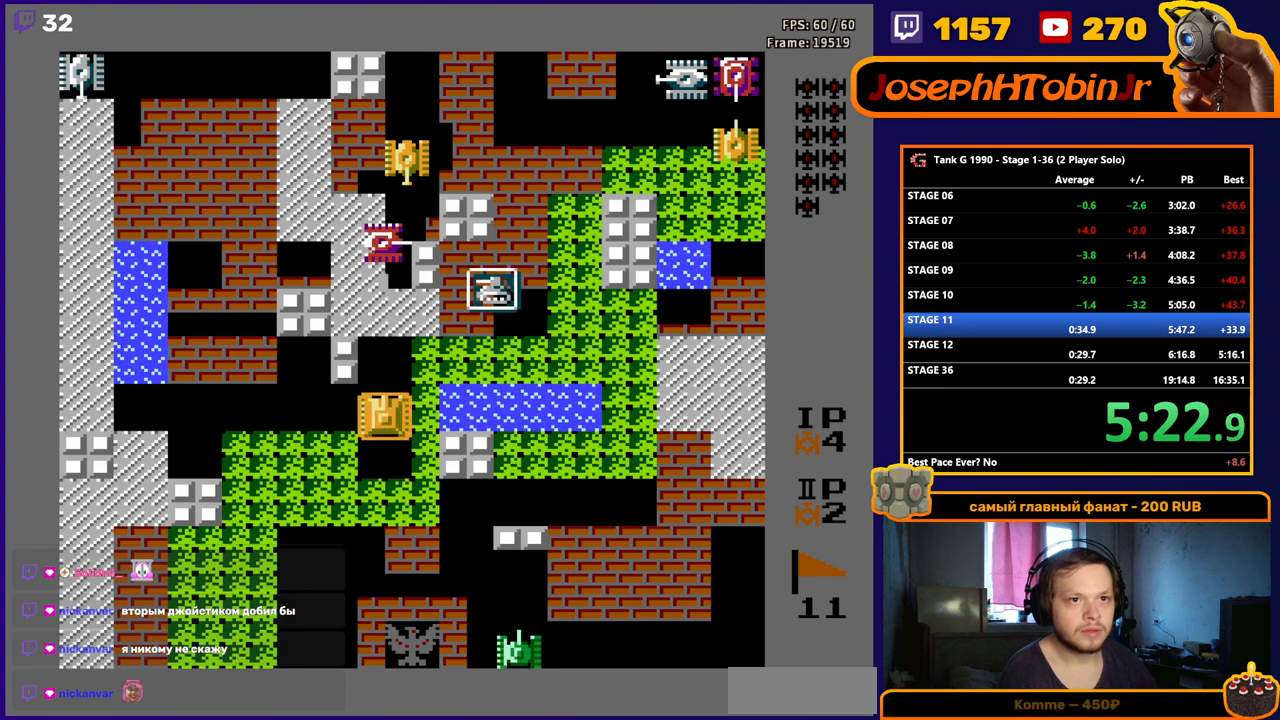
{"buttons": ["B", "DPAD_UP"], "events": []}
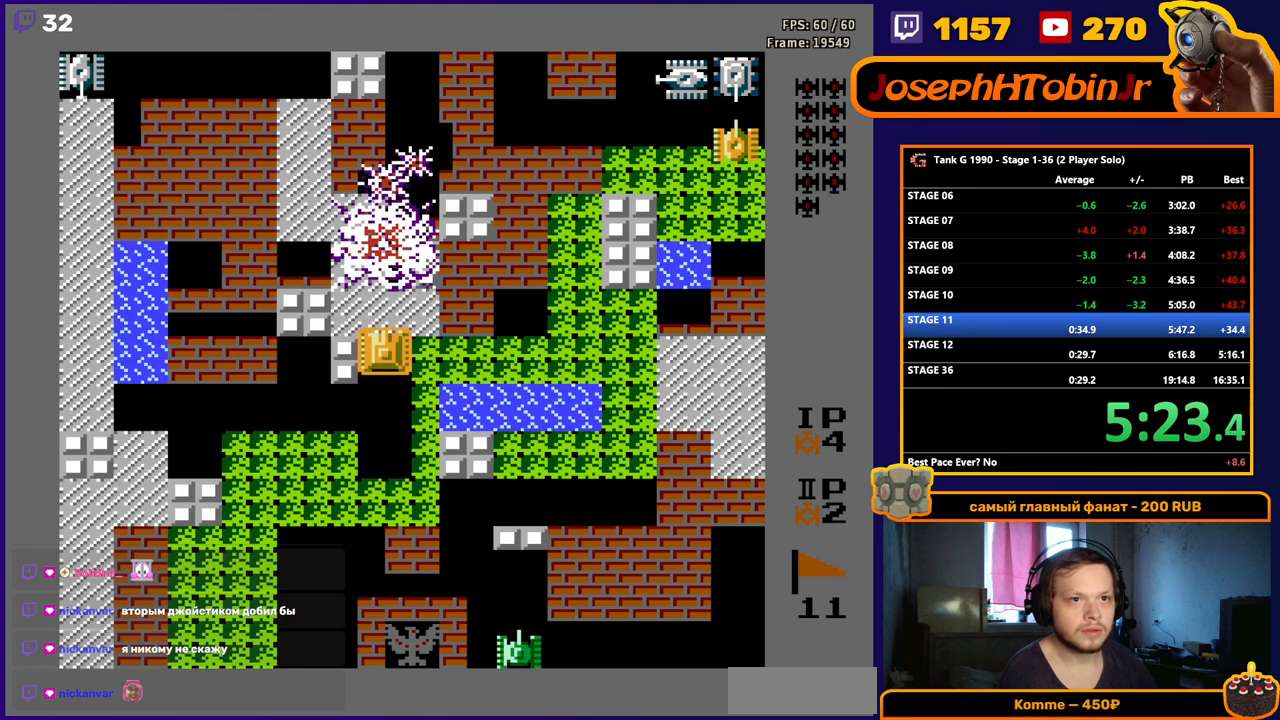
{"buttons": ["B", "DPAD_UP"], "events": []}